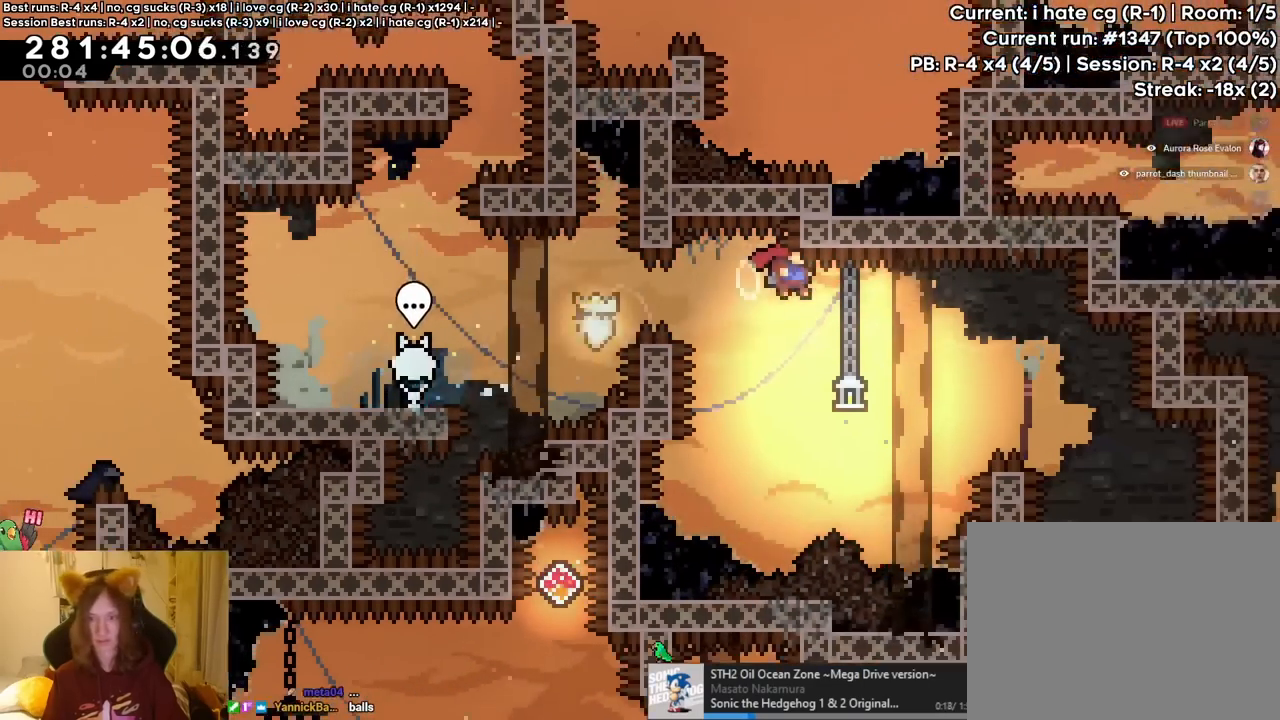
Gameplay with a controller (Nintendo layout); each line is a JSON object with the inputs held at the frame after it (dt_ms = milliseconds from this image to that frame). "events" lists button and stick changes between this image and that frame as [ms after this image, input, new state], when the widget could be followed in between. Not read: HOME L1 L3 R1 R3.
{"dt_ms": 500, "buttons": [], "left_stick": "right", "right_stick": "center"}
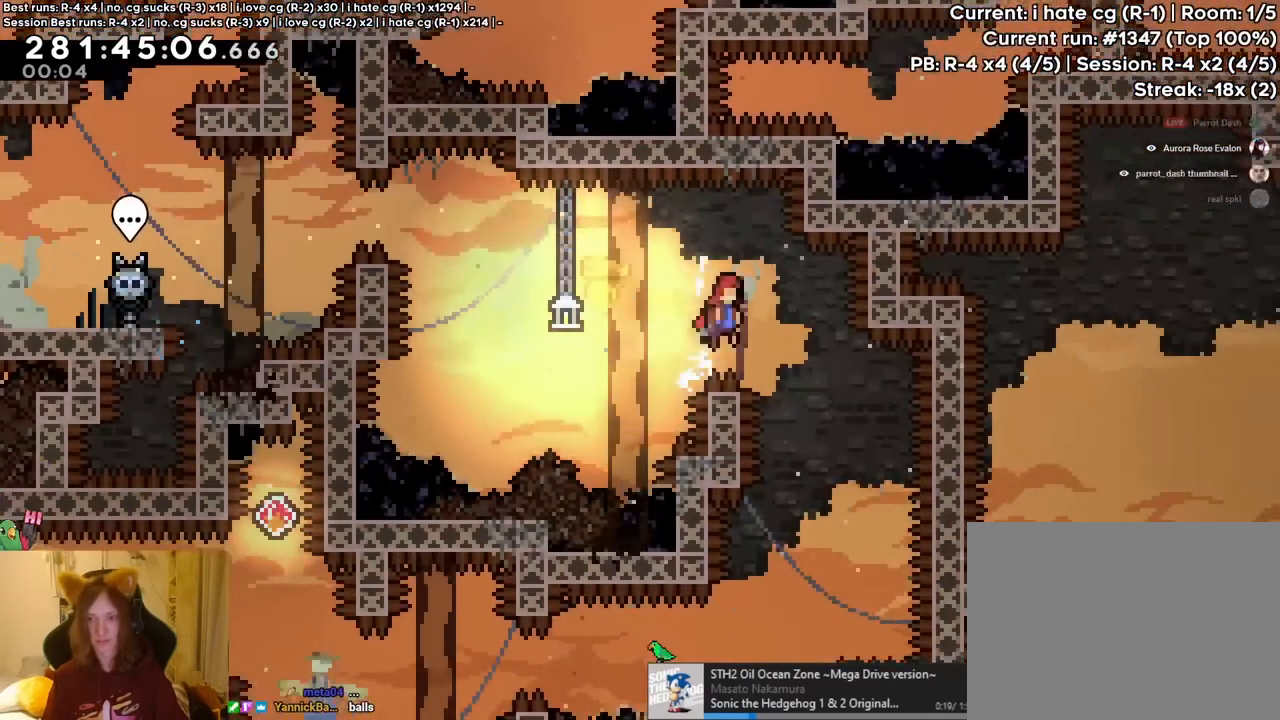
{"dt_ms": 500, "buttons": [], "left_stick": "left", "right_stick": "center", "events": [[183, "left_stick", "center"], [333, "DPAD_LEFT", "down"], [433, "DPAD_LEFT", "up"], [433, "left_stick", "left"]]}
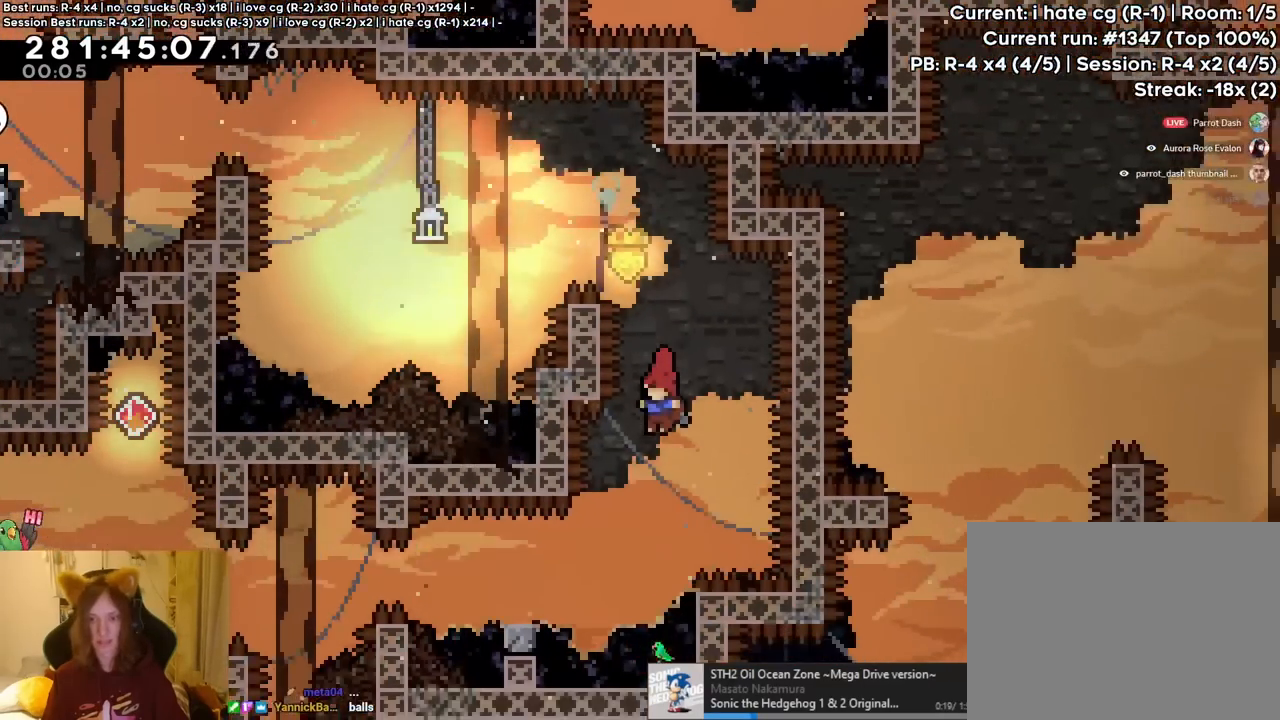
{"dt_ms": 500, "buttons": [], "left_stick": "down-left", "right_stick": "center", "events": [[100, "left_stick", "down-left"], [183, "Y", "down"], [283, "Y", "up"], [317, "R2", "down"], [317, "Y", "down"], [333, "Y", "up"], [367, "R2", "up"], [383, "B", "down"], [500, "B", "up"]]}
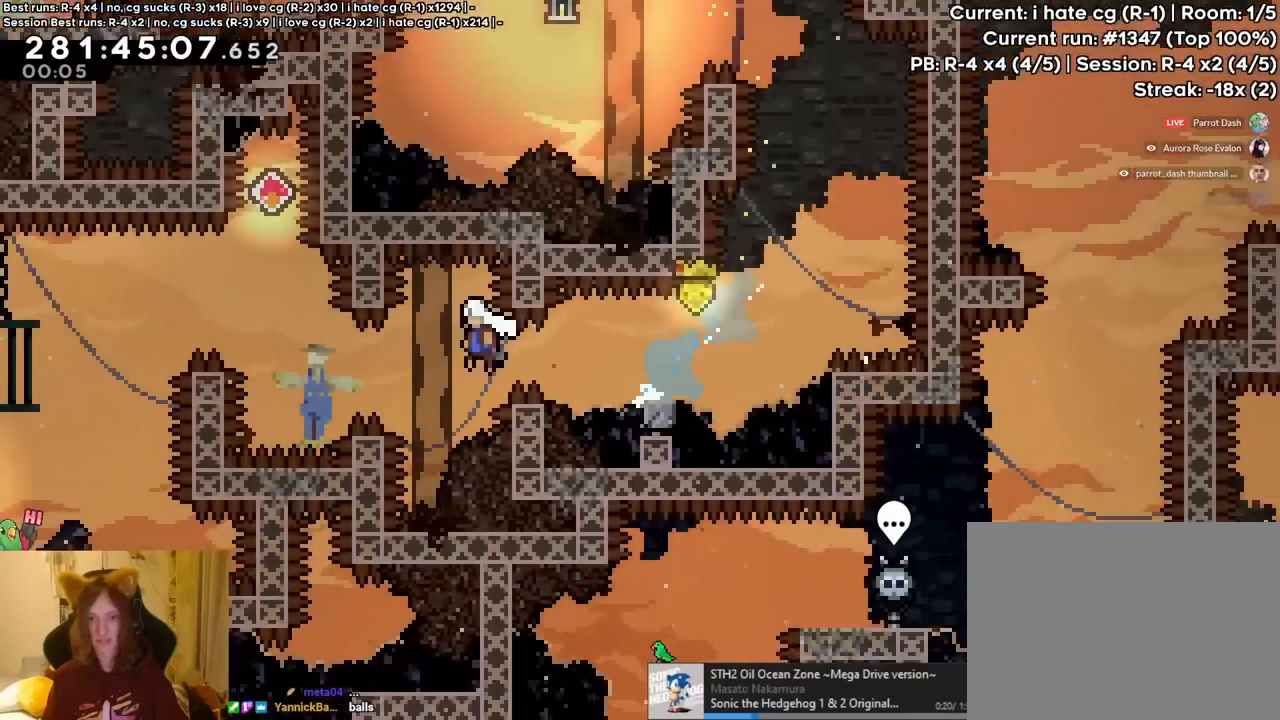
{"dt_ms": 1000, "buttons": ["L2"], "left_stick": "left", "right_stick": "center"}
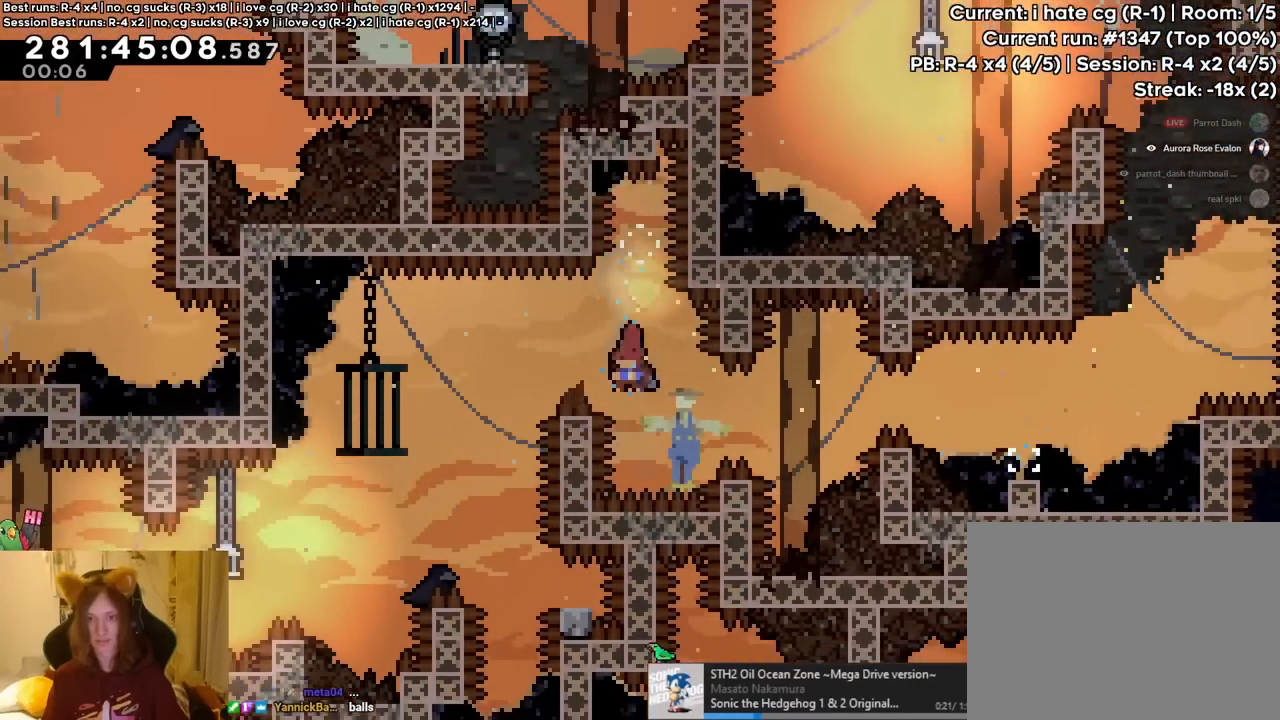
{"dt_ms": 500, "buttons": ["L2"], "left_stick": "left", "right_stick": "center", "events": [[17, "Y", "down"], [117, "Y", "up"]]}
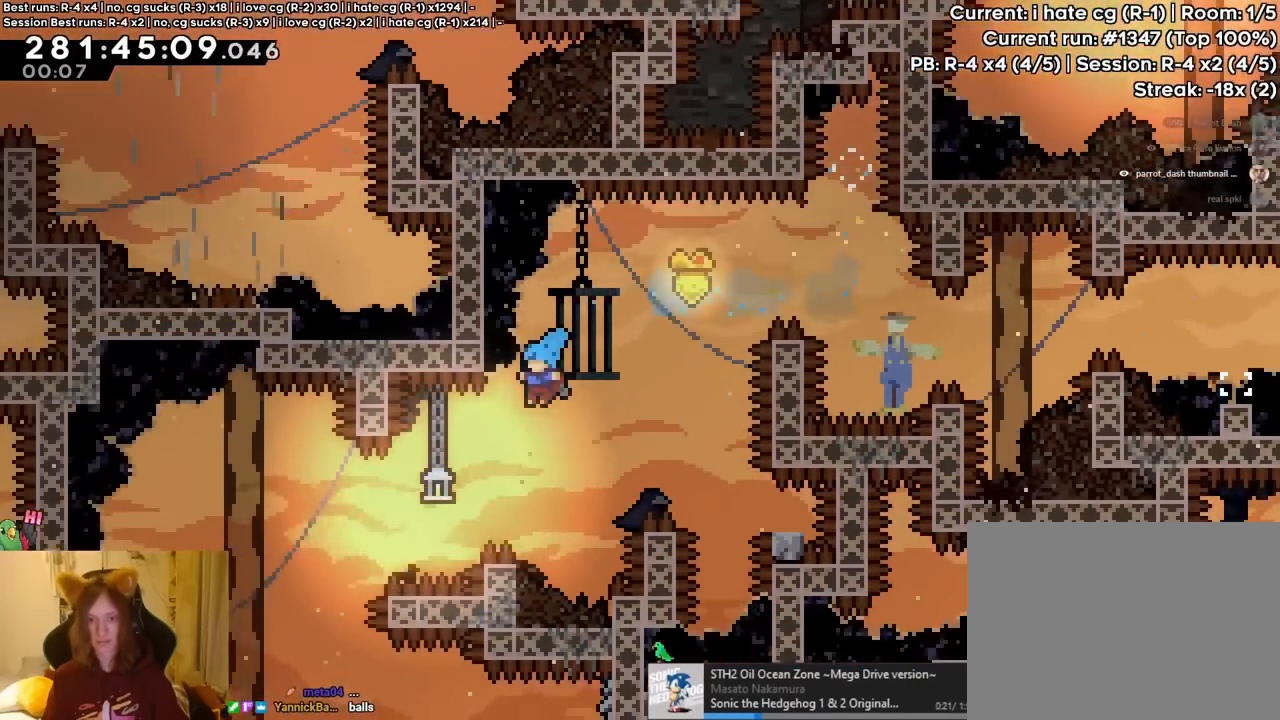
{"dt_ms": 1000, "buttons": ["L2"], "left_stick": "right", "right_stick": "center", "events": [[117, "left_stick", "center"], [167, "left_stick", "left"], [200, "B", "down"], [317, "B", "up"], [533, "left_stick", "center"], [700, "left_stick", "right"]]}
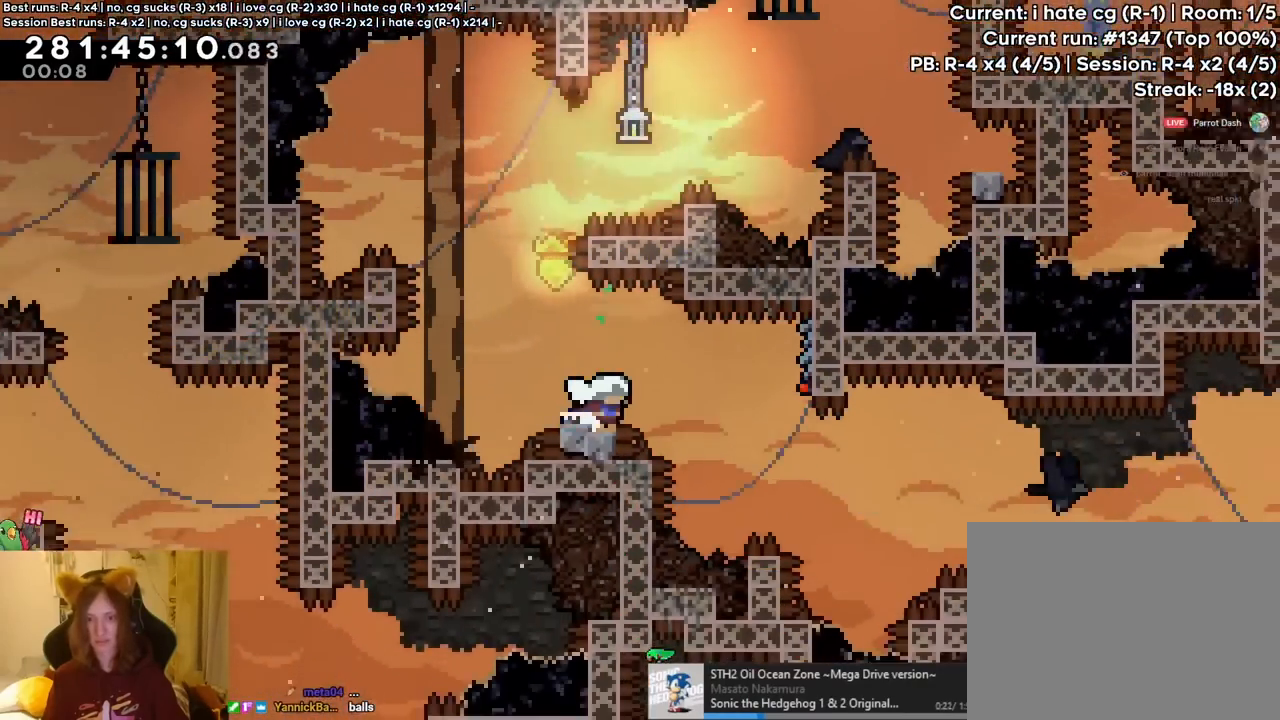
{"dt_ms": 500, "buttons": ["L2"], "left_stick": "right", "right_stick": "center", "events": [[133, "B", "down"], [200, "B", "up"], [283, "DPAD_LEFT", "down"], [300, "R2", "down"], [350, "R2", "up"], [367, "DPAD_LEFT", "up"]]}
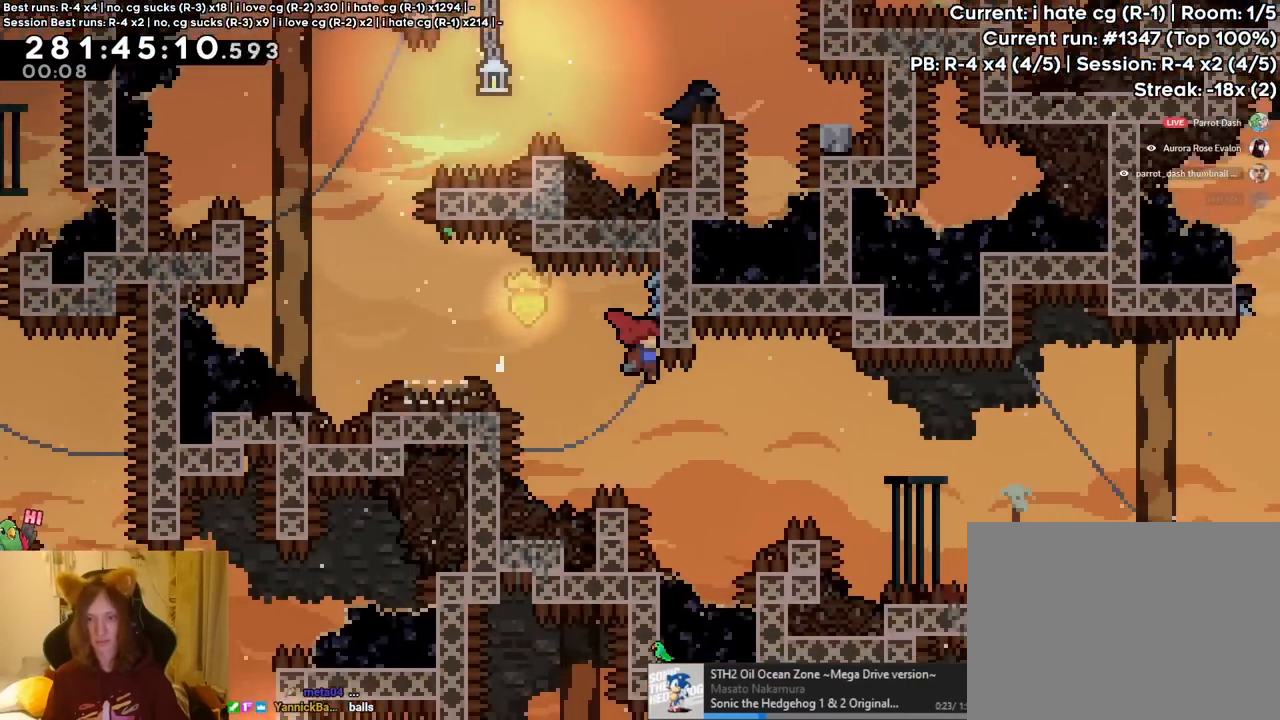
{"dt_ms": 500, "buttons": ["B", "L2"], "left_stick": "right", "right_stick": "center"}
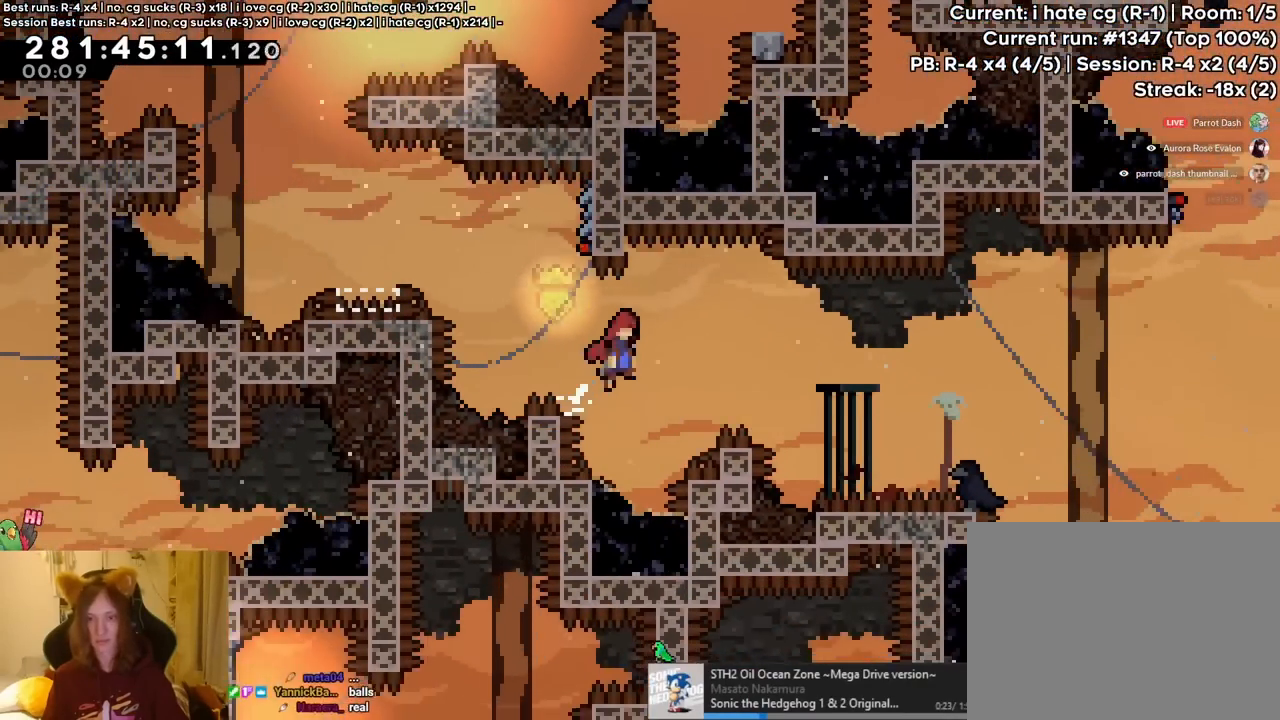
{"dt_ms": 500, "buttons": ["L2"], "left_stick": "center", "right_stick": "center"}
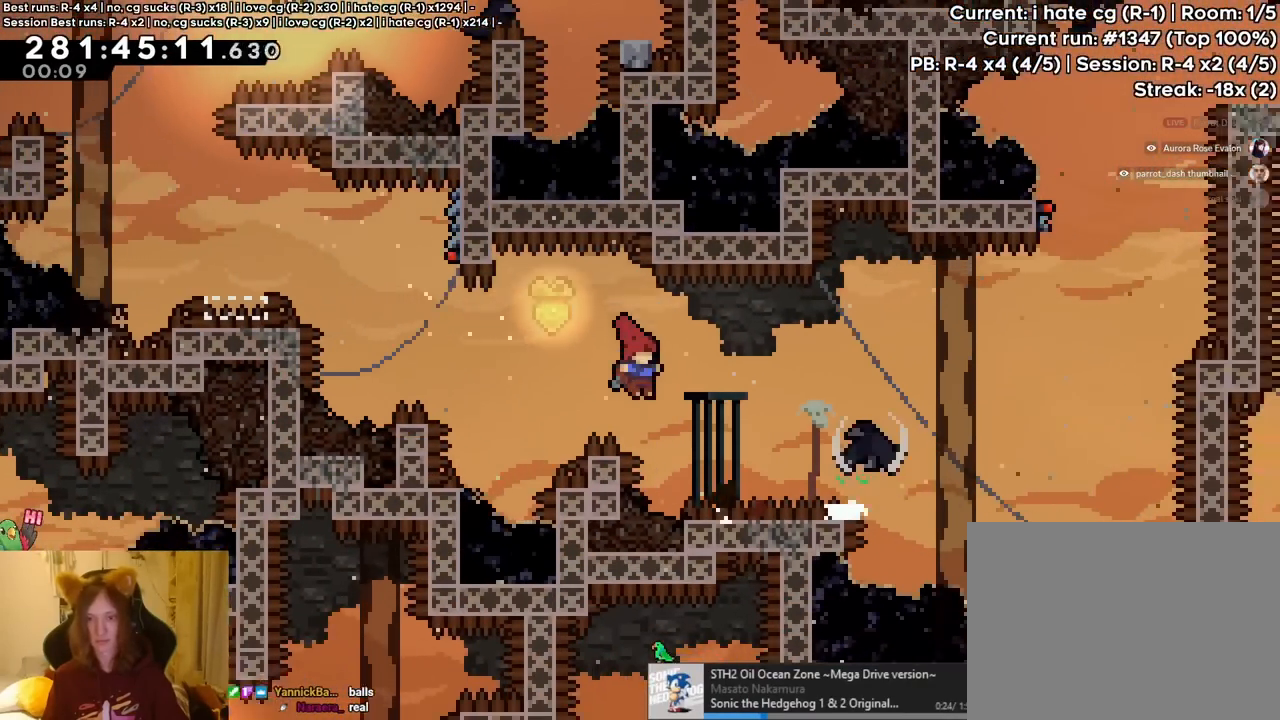
{"dt_ms": 500, "buttons": ["B", "L2"], "left_stick": "right", "right_stick": "center", "events": [[50, "left_stick", "right"], [67, "B", "down"]]}
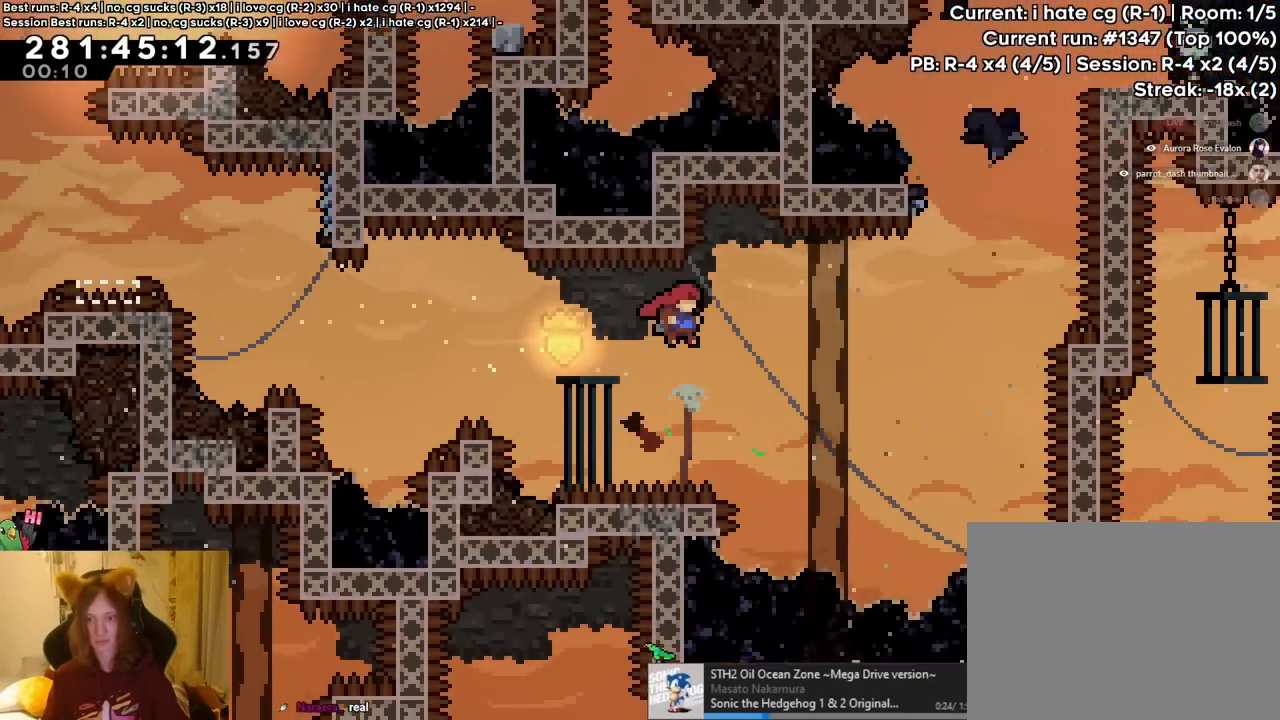
{"dt_ms": 1000, "buttons": [], "left_stick": "center", "right_stick": "center", "events": [[100, "B", "up"], [100, "L2", "up"], [100, "left_stick", "center"], [267, "B", "down"], [283, "left_stick", "right"], [500, "R2", "down"], [550, "B", "up"], [550, "R2", "up"], [550, "left_stick", "center"]]}
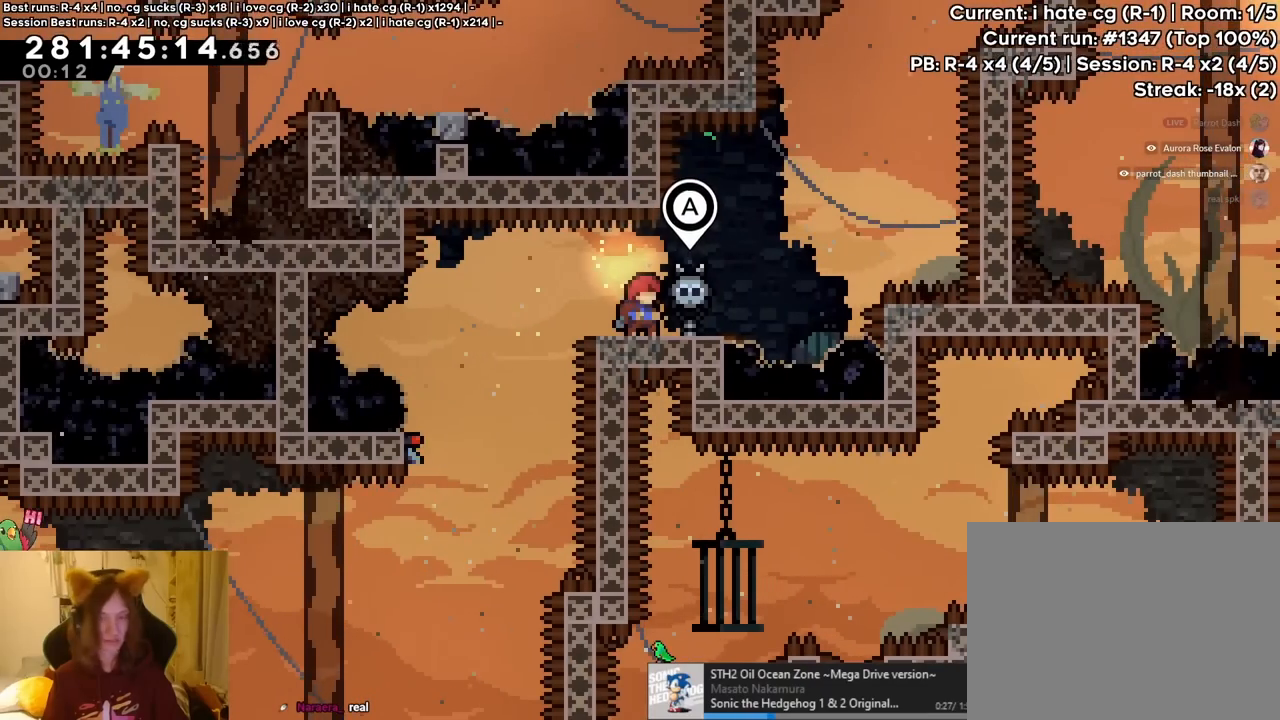
{"dt_ms": 500, "buttons": ["B"], "left_stick": "right", "right_stick": "center", "events": [[217, "left_stick", "right"], [383, "B", "down"]]}
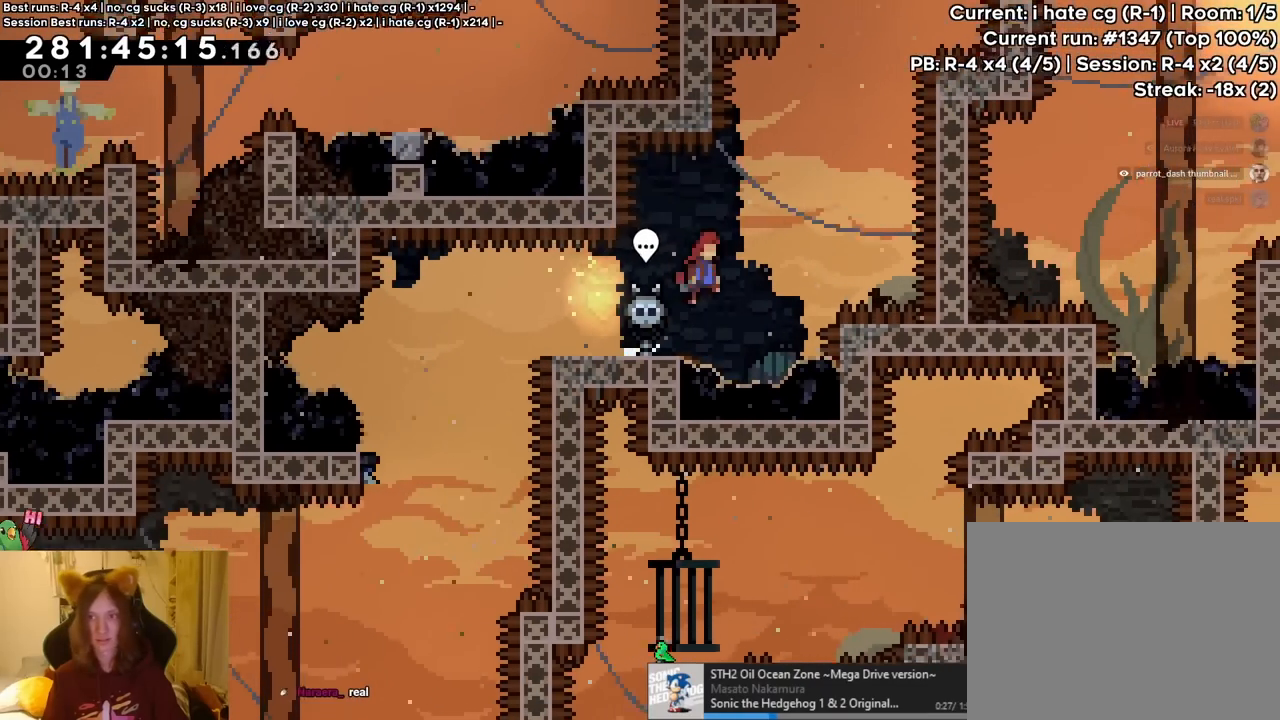
{"dt_ms": 500, "buttons": [], "left_stick": "center", "right_stick": "center"}
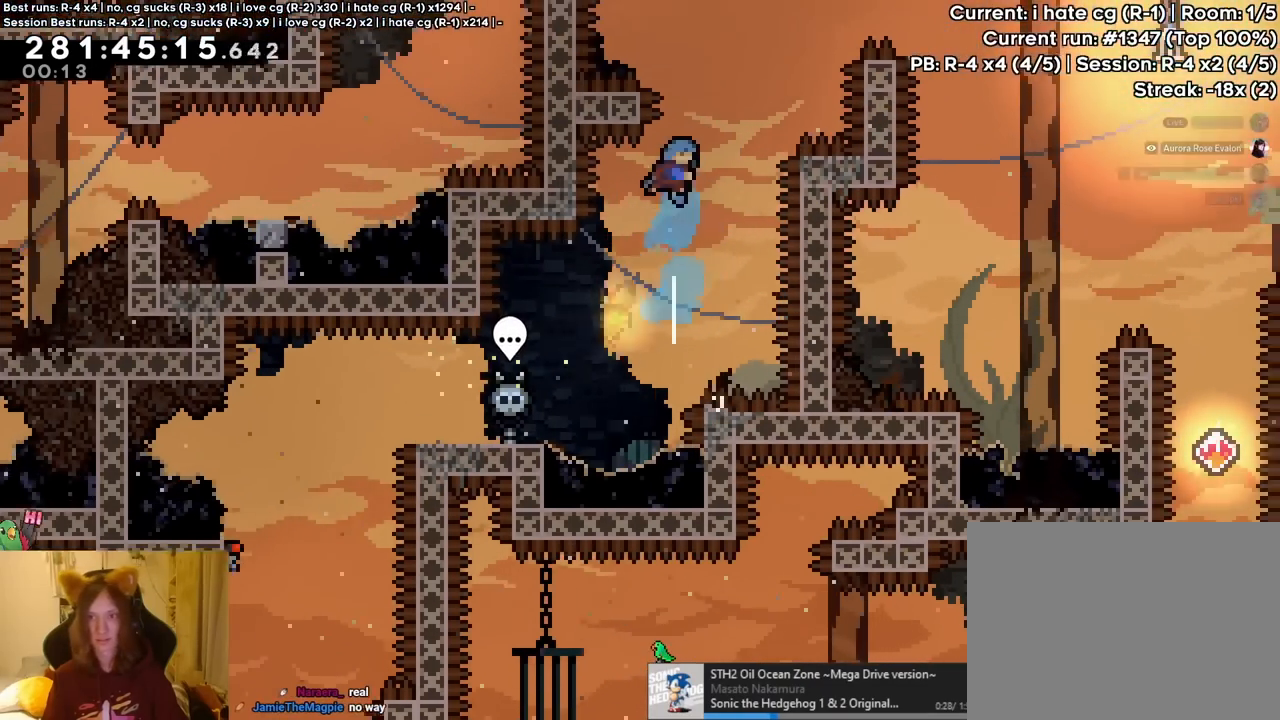
{"dt_ms": 500, "buttons": ["B"], "left_stick": "right", "right_stick": "center", "events": [[50, "B", "down"], [50, "left_stick", "right"]]}
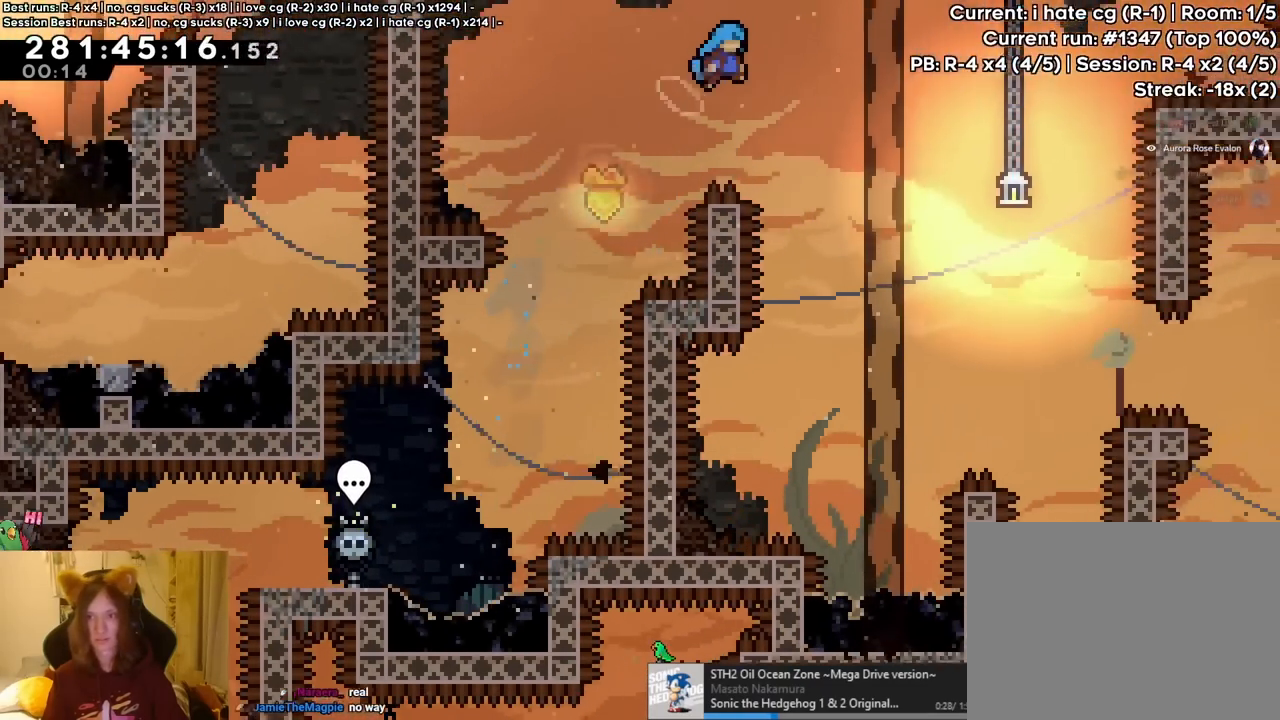
{"dt_ms": 1000, "buttons": ["L2"], "left_stick": "center", "right_stick": "center"}
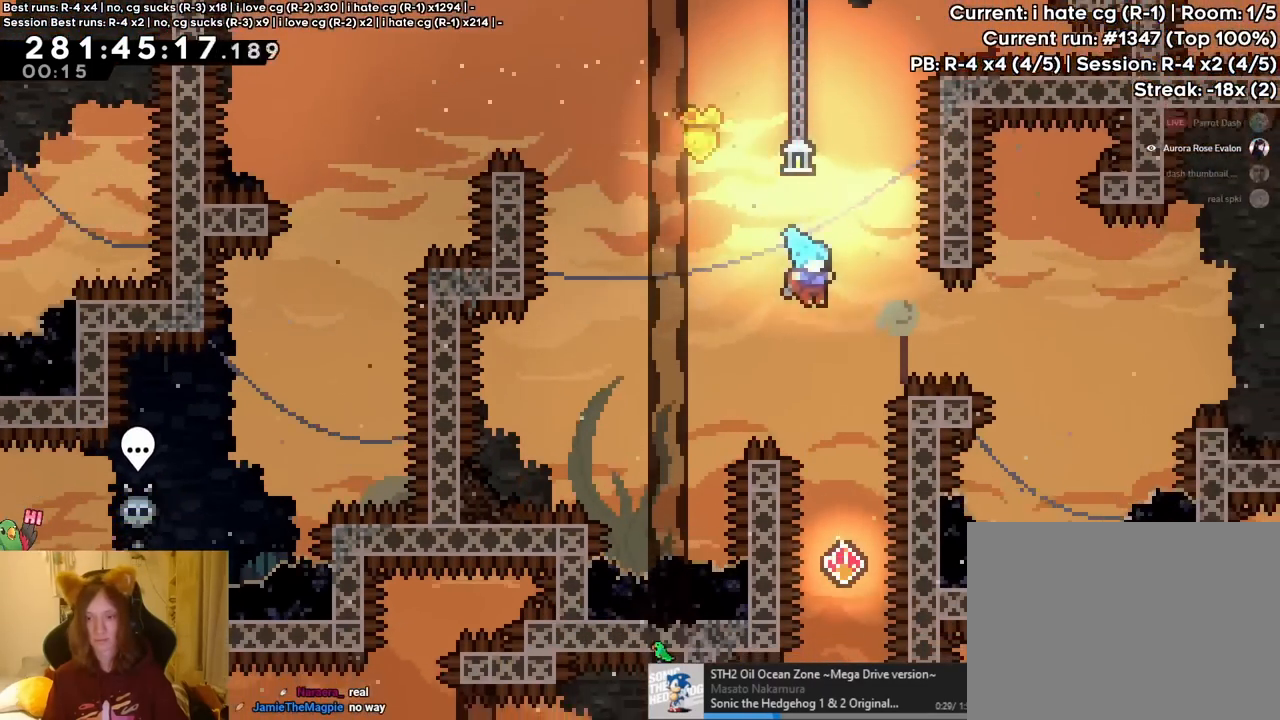
{"dt_ms": 500, "buttons": ["L2"], "left_stick": "center", "right_stick": "center"}
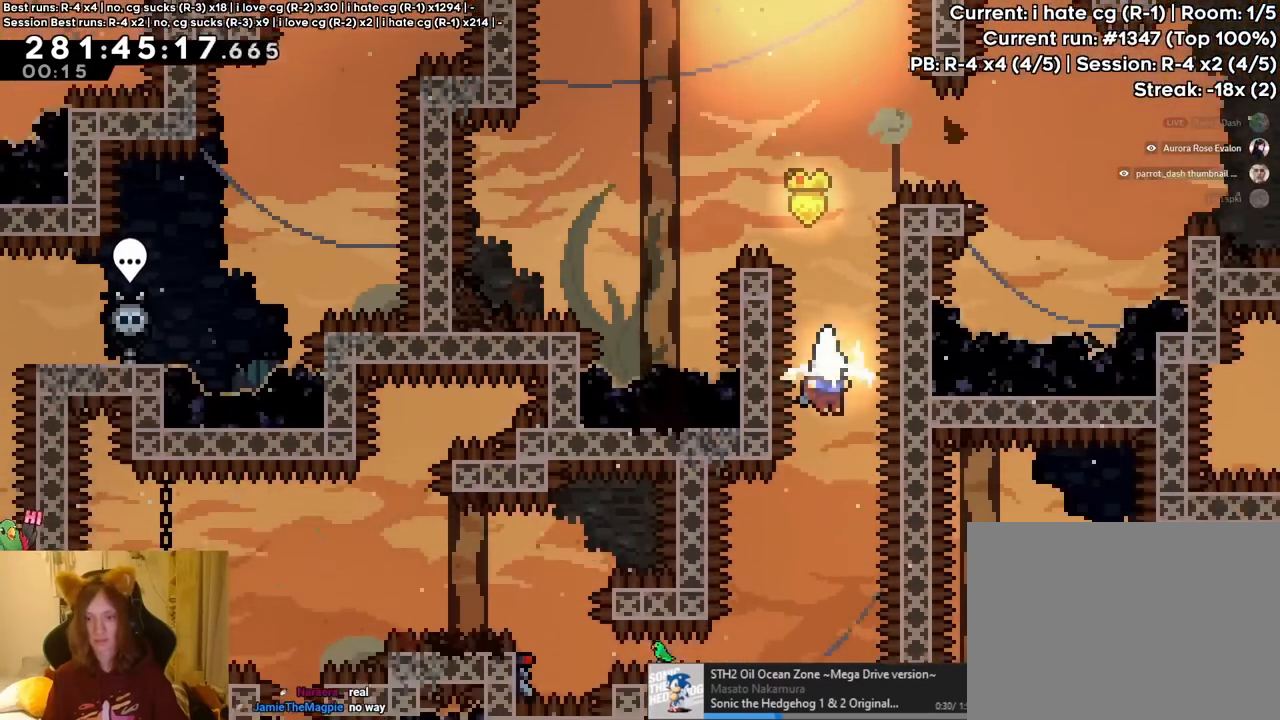
{"dt_ms": 500, "buttons": ["L2"], "left_stick": "left", "right_stick": "center", "events": [[167, "left_stick", "left"], [367, "Y", "down"], [483, "Y", "up"]]}
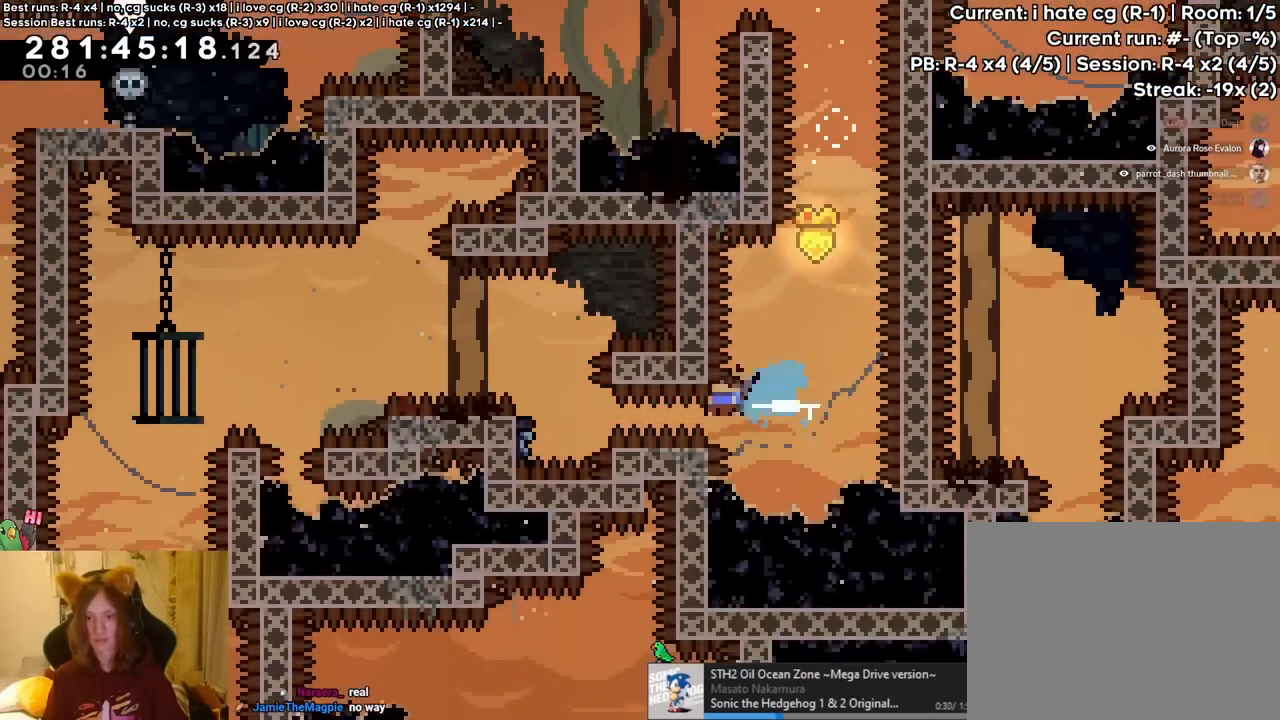
{"dt_ms": 500, "buttons": ["L2"], "left_stick": "center", "right_stick": "center"}
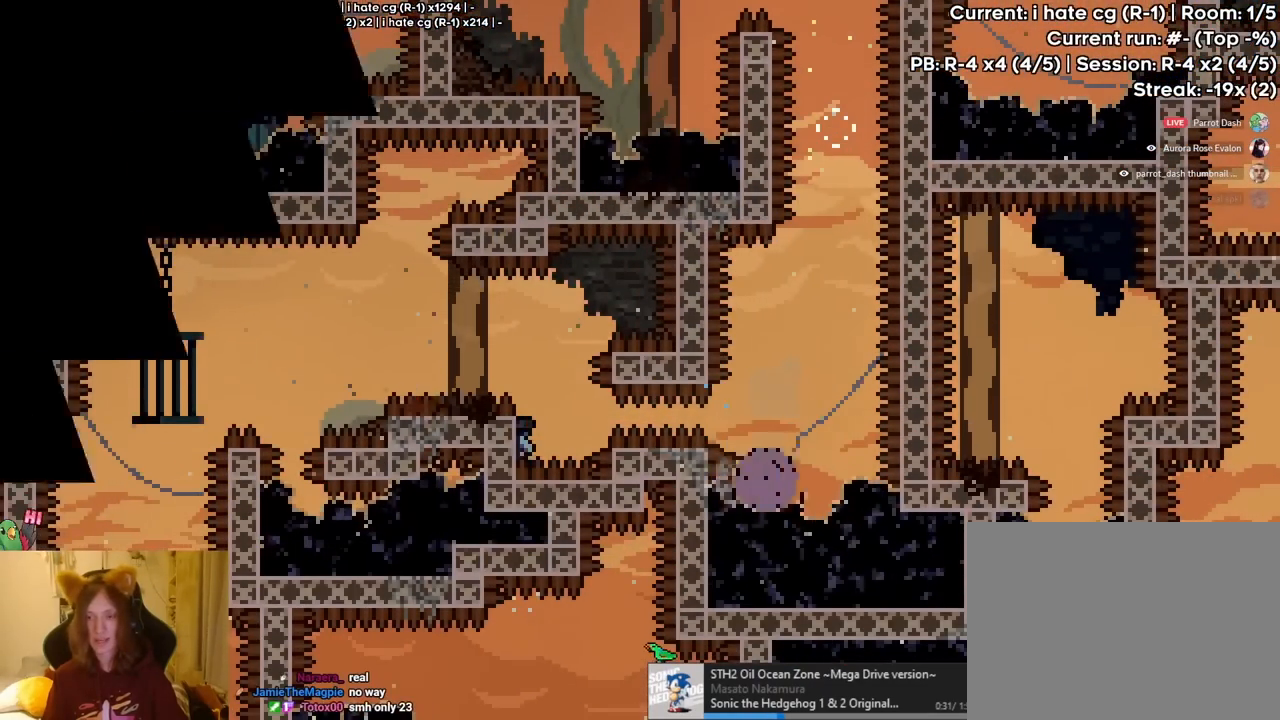
{"dt_ms": 500, "buttons": ["L2"], "left_stick": "center", "right_stick": "center", "events": [[83, "B", "down"], [217, "B", "up"], [350, "B", "down"], [483, "B", "up"]]}
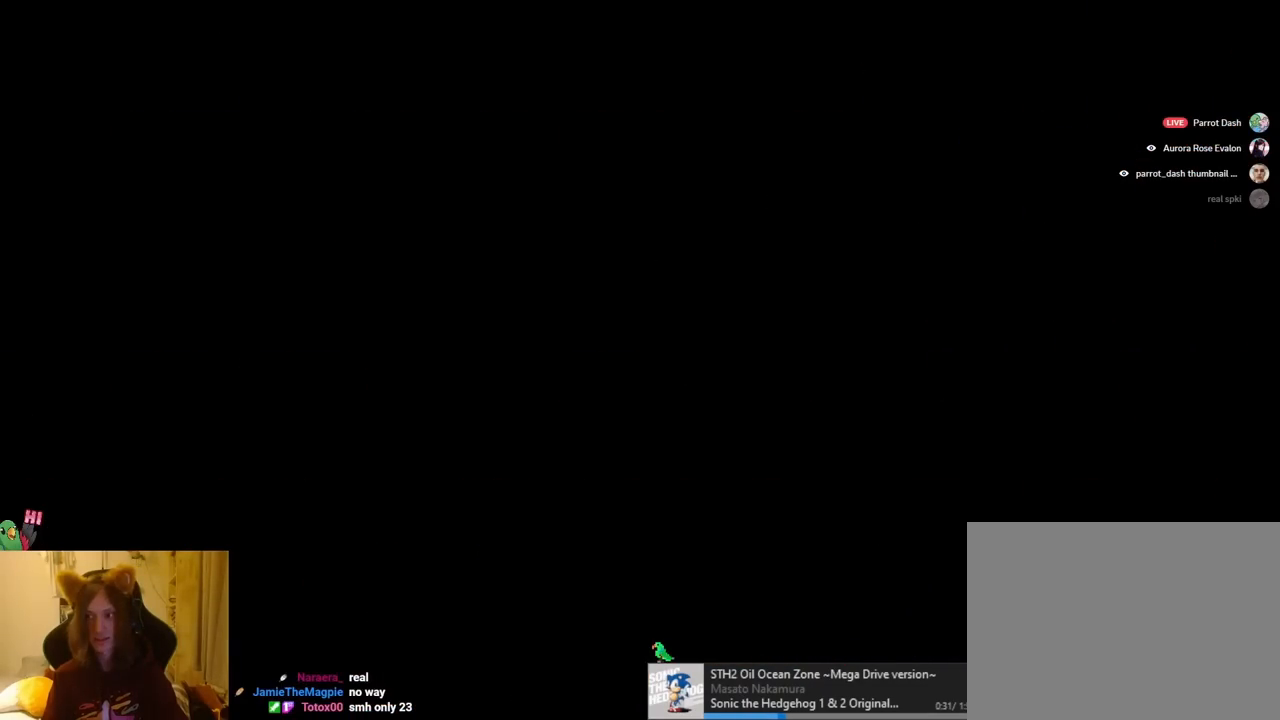
{"dt_ms": 500, "buttons": [], "left_stick": "center", "right_stick": "center", "events": [[167, "L2", "up"]]}
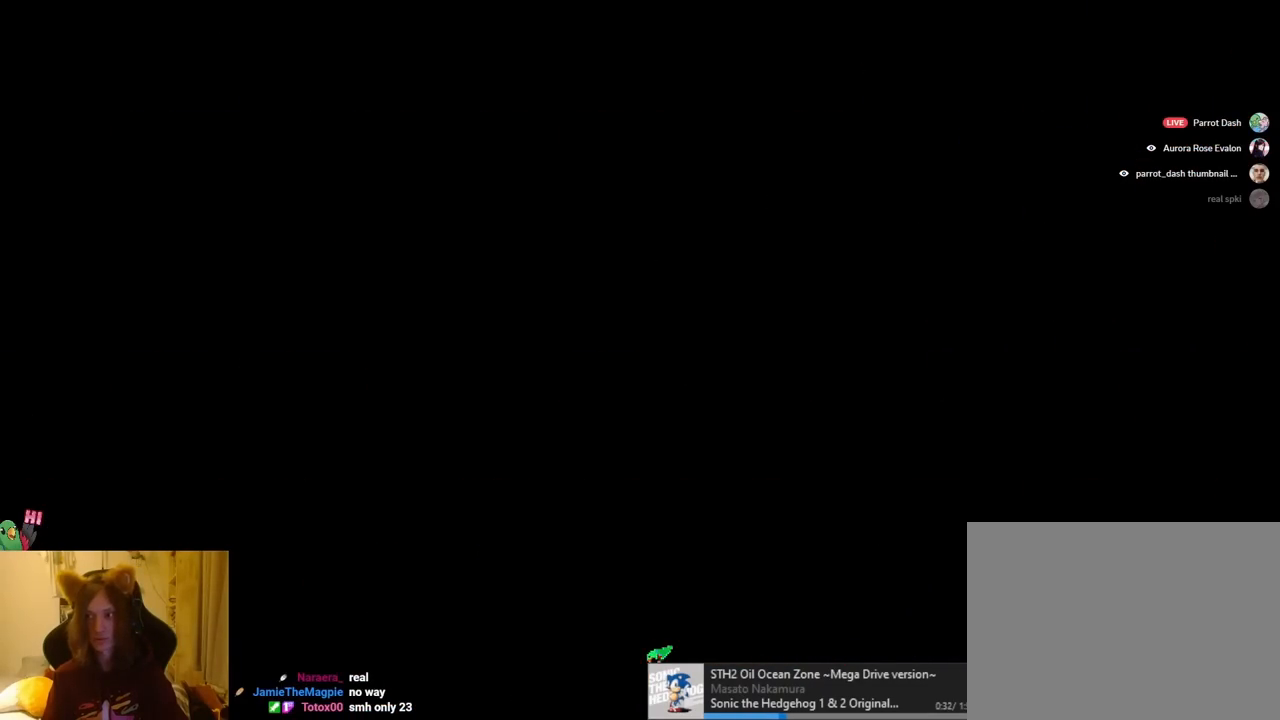
{"dt_ms": 500, "buttons": [], "left_stick": "center", "right_stick": "center", "events": []}
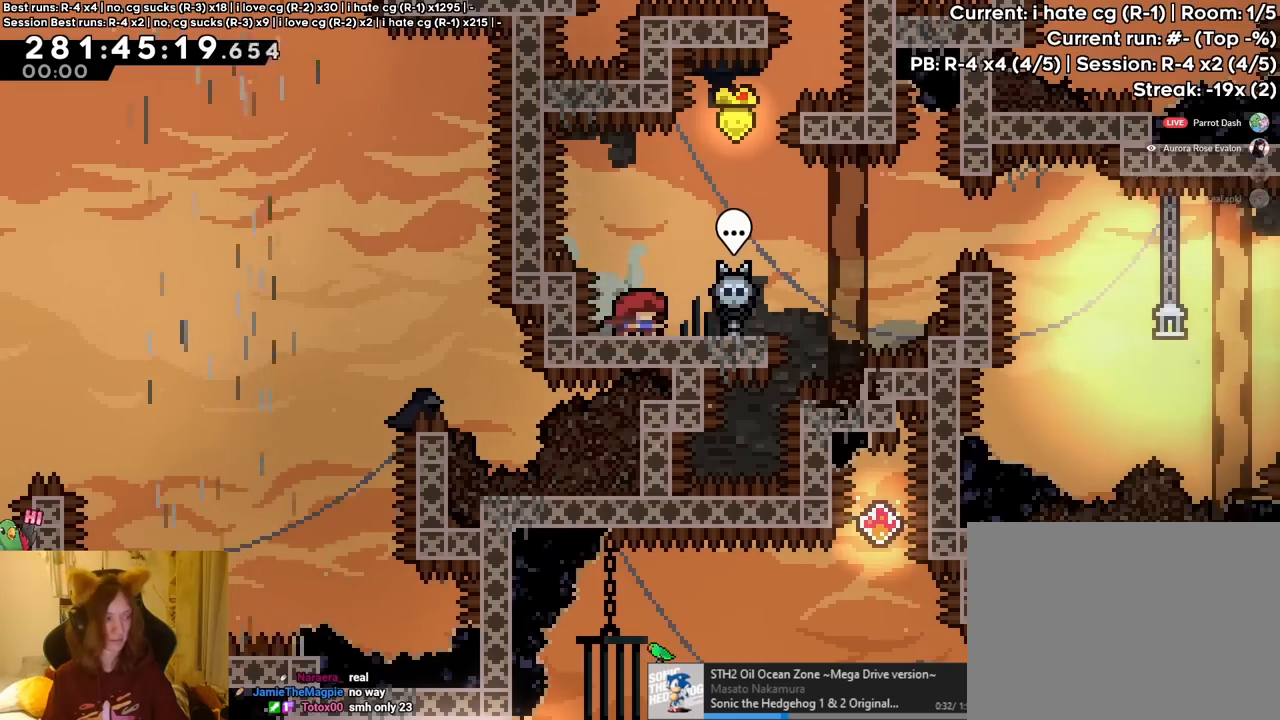
{"dt_ms": 500, "buttons": ["Y"], "left_stick": "up", "right_stick": "center", "events": [[100, "left_stick", "right"], [367, "left_stick", "up"], [417, "Y", "down"]]}
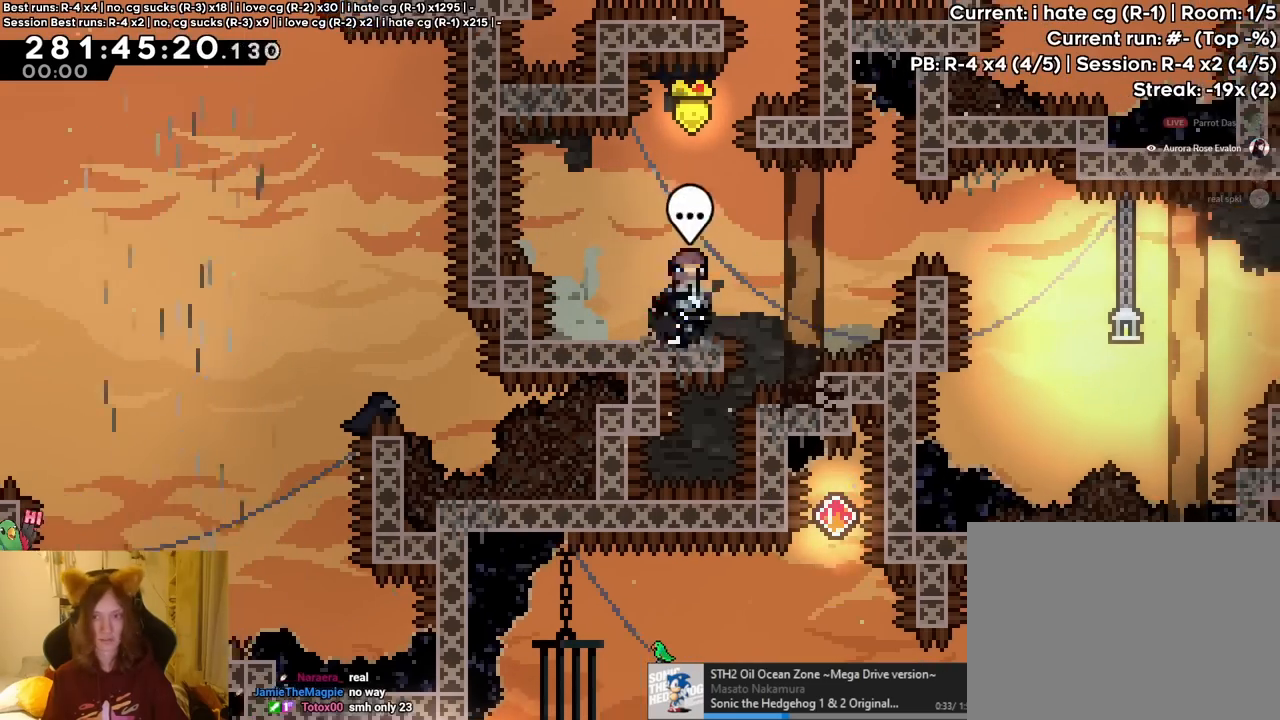
{"dt_ms": 500, "buttons": [], "left_stick": "center", "right_stick": "center"}
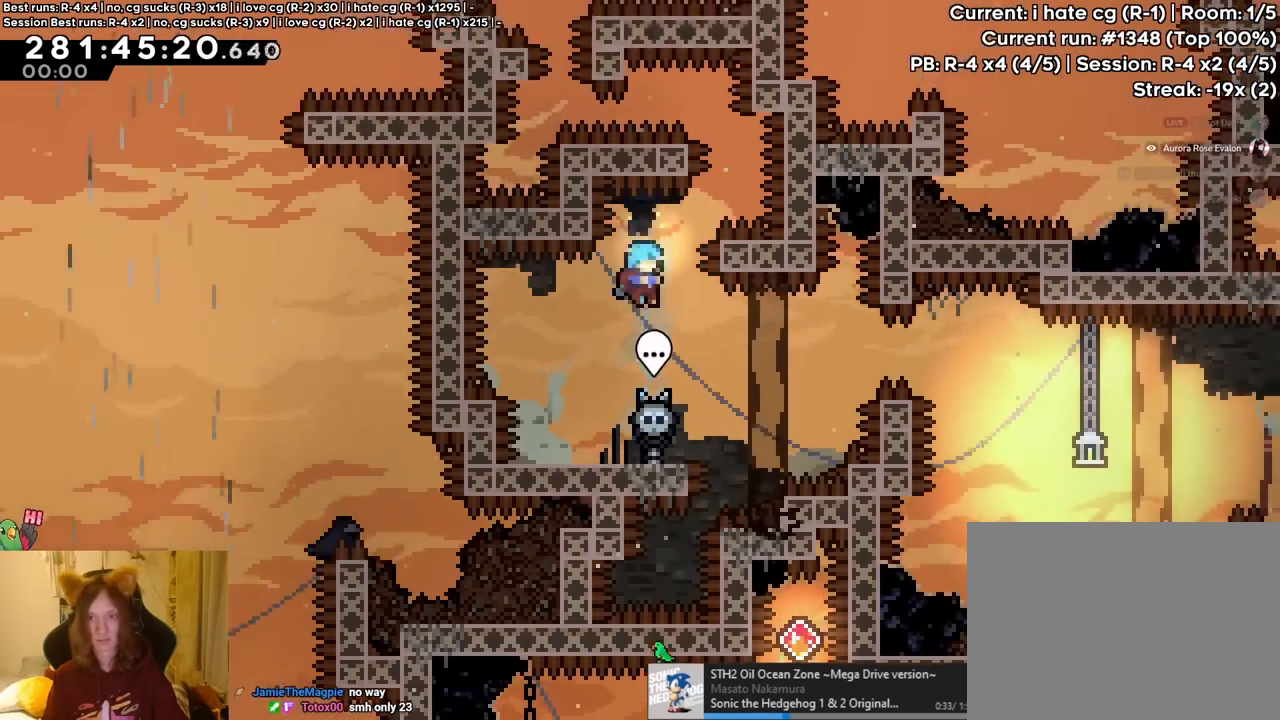
{"dt_ms": 500, "buttons": [], "left_stick": "right", "right_stick": "center", "events": [[33, "R2", "down"], [67, "R2", "up"], [100, "left_stick", "up-left"], [300, "left_stick", "right"], [367, "Y", "down"], [483, "Y", "up"]]}
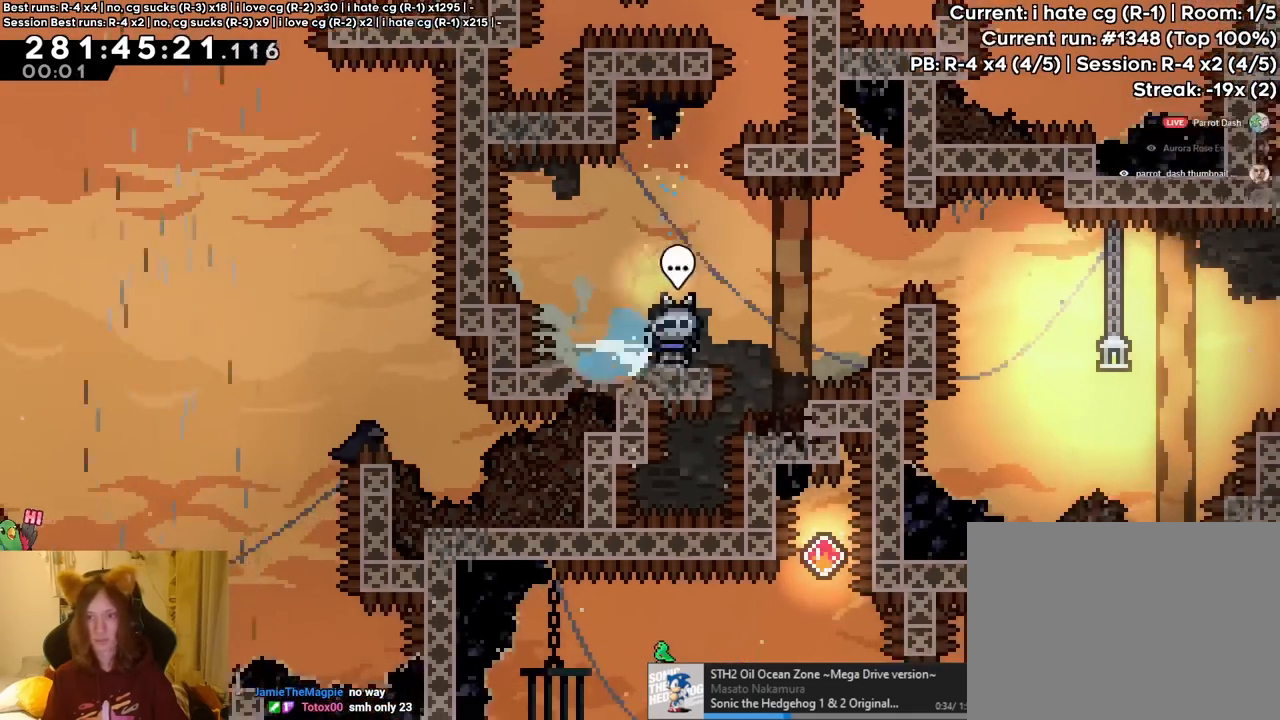
{"dt_ms": 1000, "buttons": [], "left_stick": "right", "right_stick": "center"}
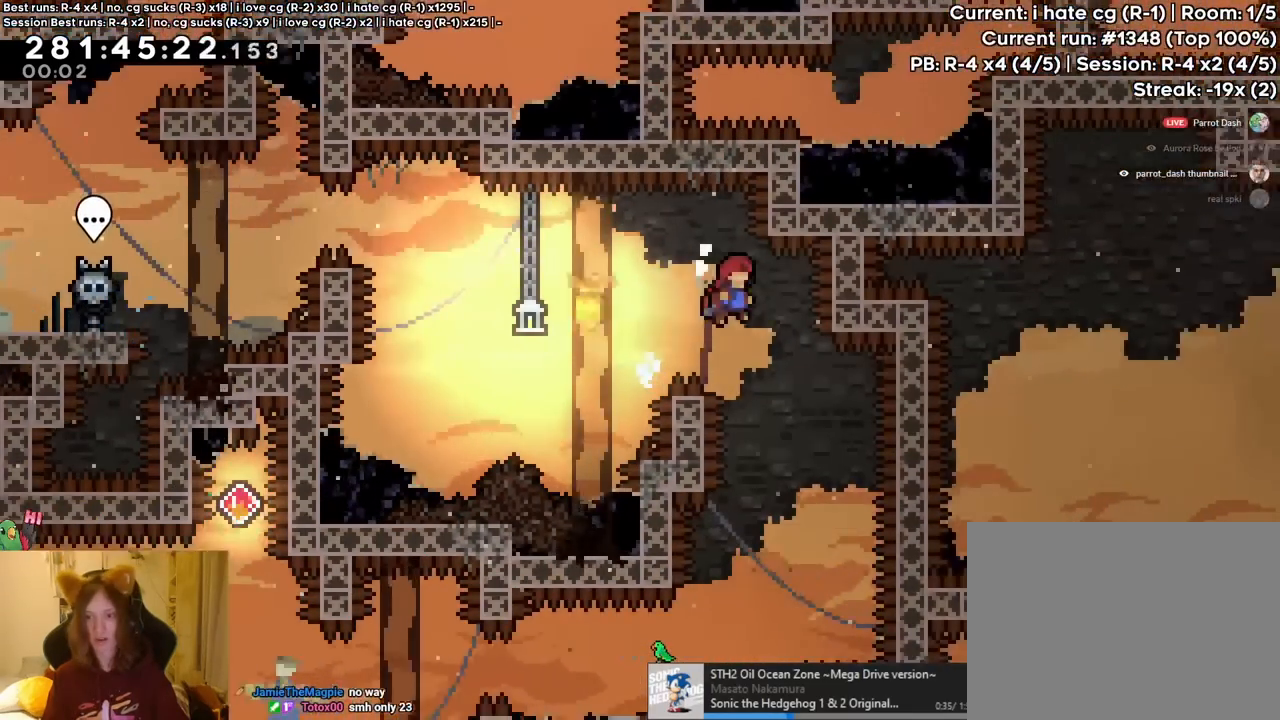
{"dt_ms": 500, "buttons": [], "left_stick": "left", "right_stick": "center", "events": [[100, "left_stick", "center"], [367, "left_stick", "left"]]}
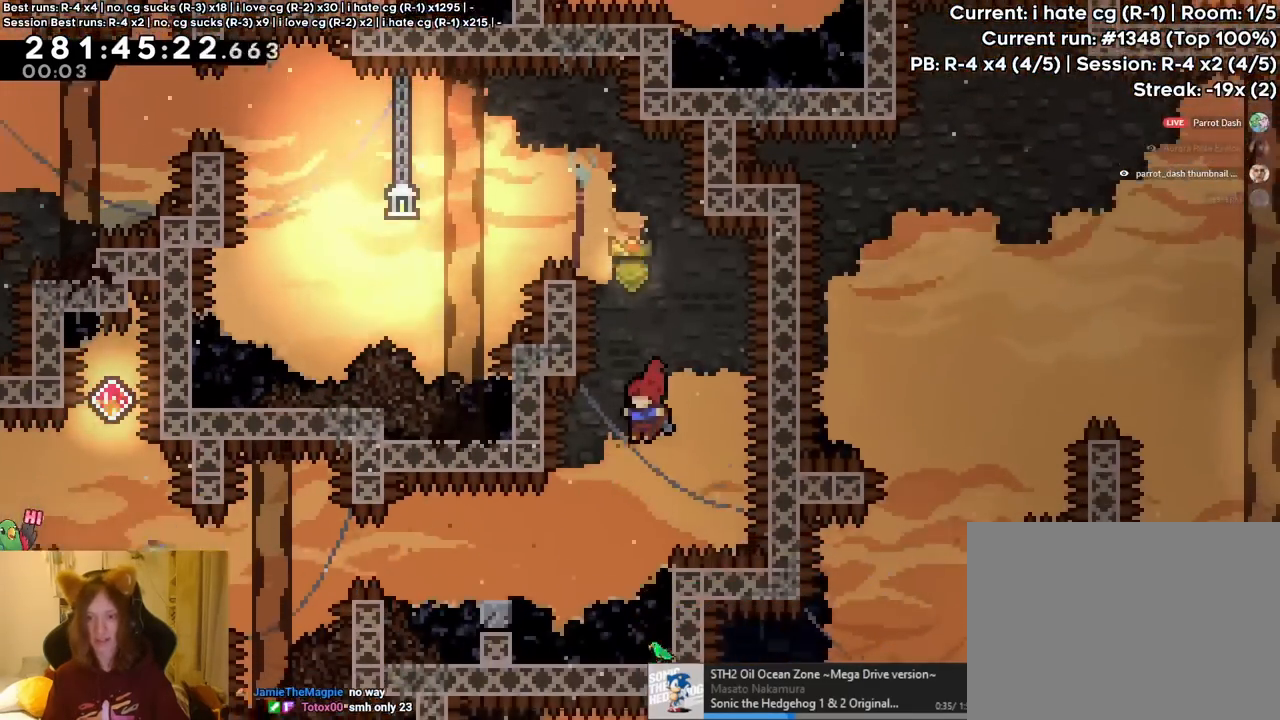
{"dt_ms": 500, "buttons": [], "left_stick": "down-left", "right_stick": "center", "events": [[50, "left_stick", "down-left"], [167, "Y", "down"], [250, "Y", "up"], [317, "B", "down"], [483, "B", "up"]]}